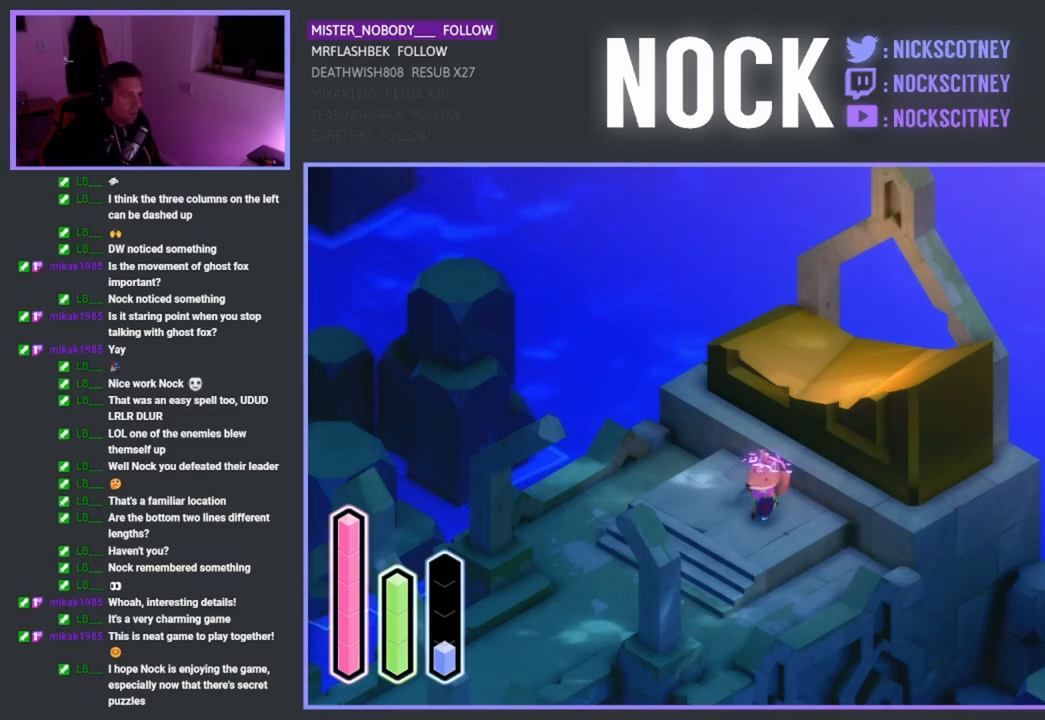
Gameplay with a controller (PlayStation layout); each line is a JSON object with the inputs held at the frame after it. "events" lists button and stick changes between this image and that frame as [ms after this image, input, new state], when the widget could be followed in between.
{"buttons": [], "left_stick": "up-right", "right_stick": "center", "events": [[217, "left_stick", "center"], [467, "left_stick", "up-right"]]}
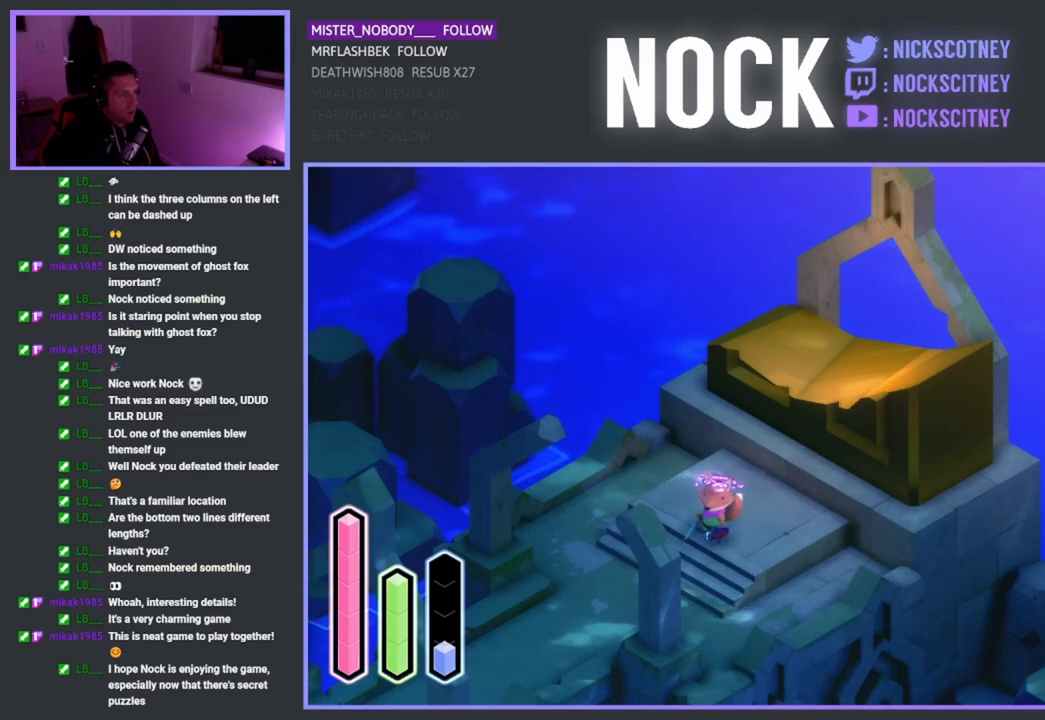
{"buttons": [], "left_stick": "center", "right_stick": "center", "events": [[167, "left_stick", "center"]]}
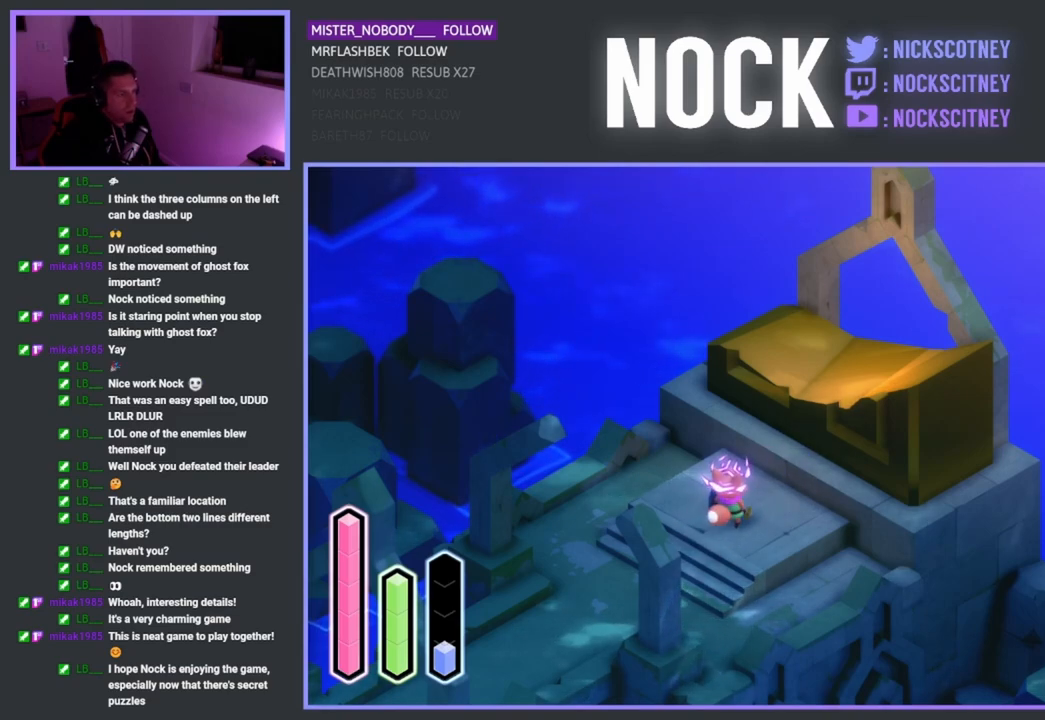
{"buttons": [], "left_stick": "center", "right_stick": "center", "events": []}
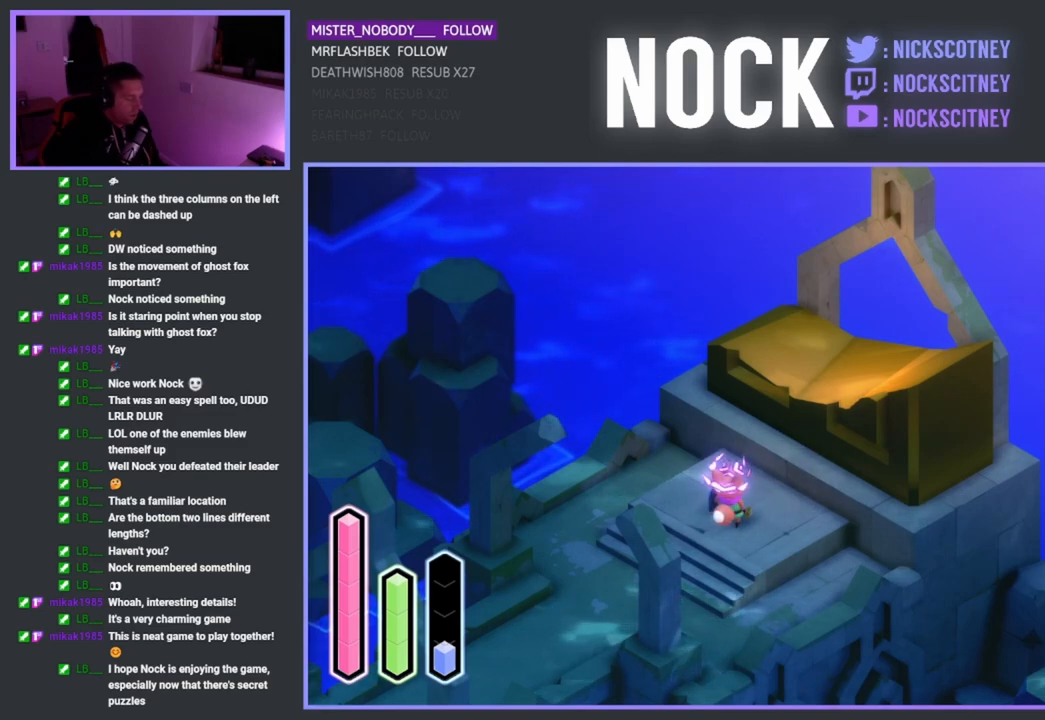
{"buttons": [], "left_stick": "center", "right_stick": "center", "events": []}
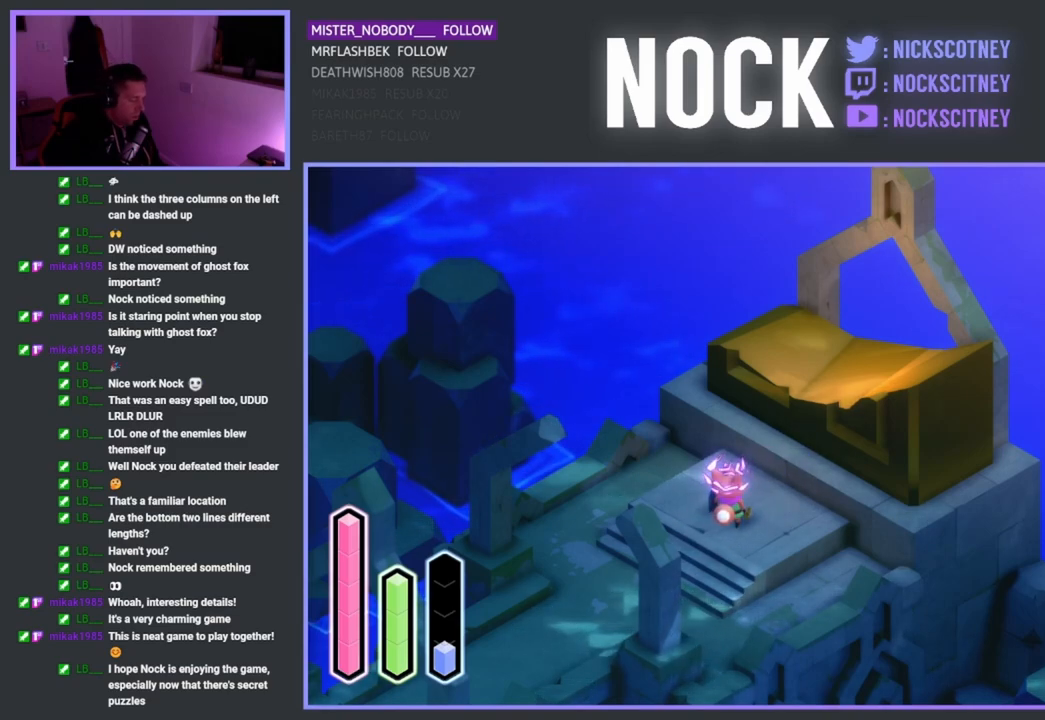
{"buttons": ["DPAD_RIGHT"], "left_stick": "center", "right_stick": "center", "events": [[67, "DPAD_DOWN", "down"], [233, "DPAD_DOWN", "up"], [433, "DPAD_RIGHT", "down"]]}
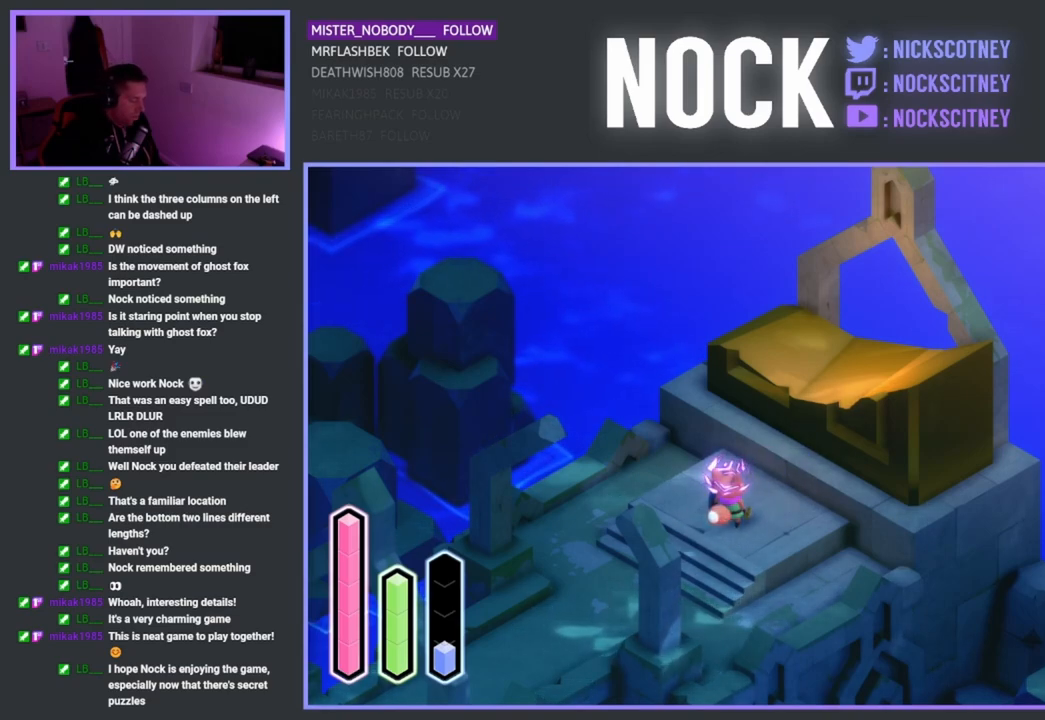
{"buttons": ["DPAD_DOWN"], "left_stick": "center", "right_stick": "center", "events": [[100, "DPAD_RIGHT", "up"], [317, "DPAD_DOWN", "down"]]}
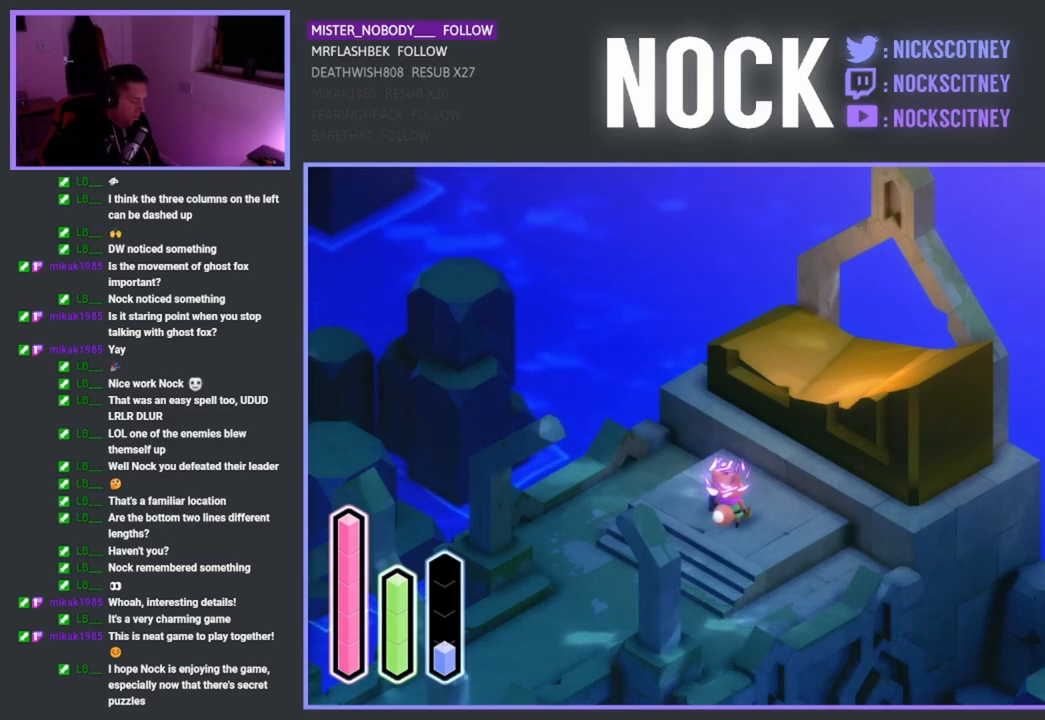
{"buttons": [], "left_stick": "center", "right_stick": "center", "events": [[17, "DPAD_DOWN", "up"], [217, "DPAD_LEFT", "down"], [433, "DPAD_LEFT", "up"]]}
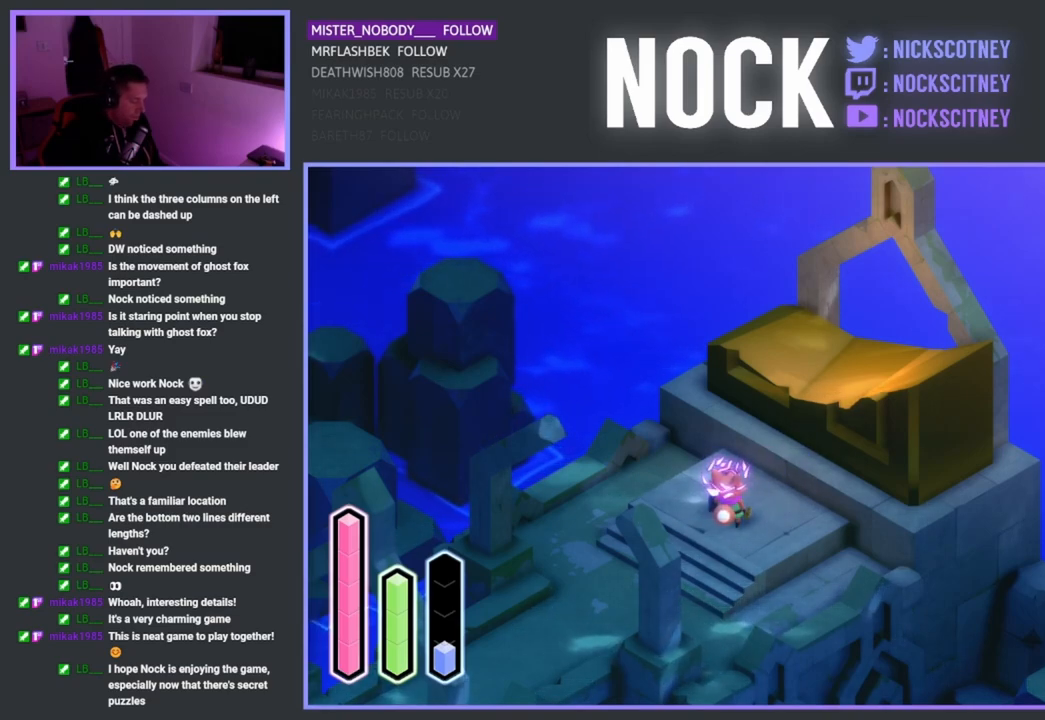
{"buttons": ["DPAD_LEFT"], "left_stick": "center", "right_stick": "center", "events": [[100, "DPAD_UP", "down"], [283, "DPAD_UP", "up"], [467, "DPAD_LEFT", "down"]]}
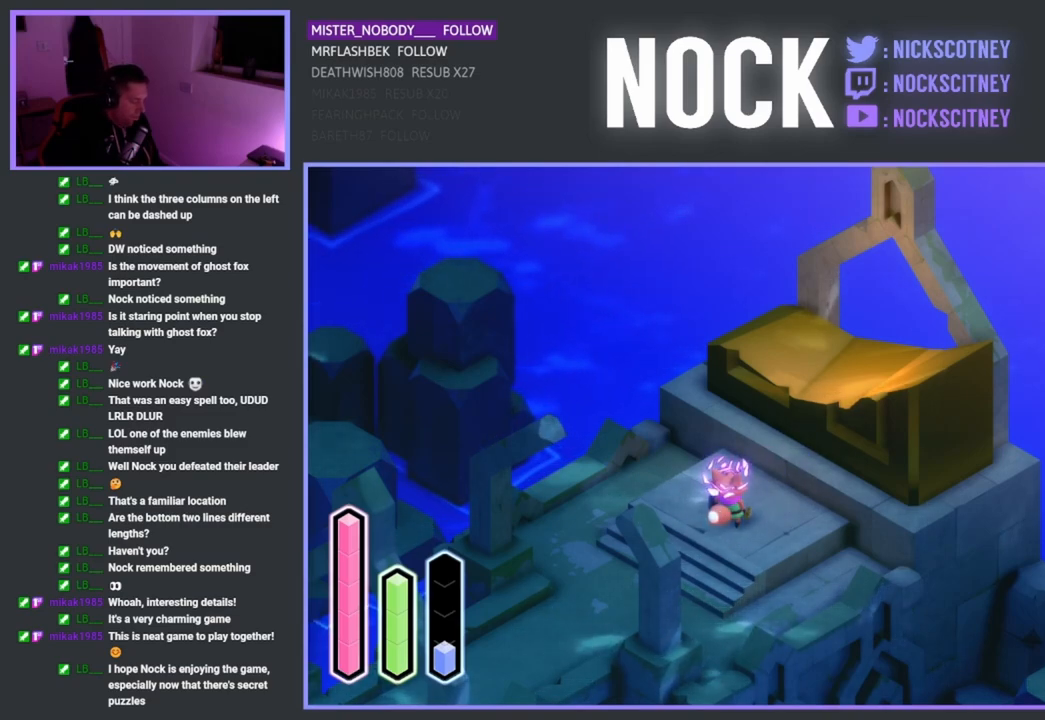
{"buttons": ["DPAD_DOWN"], "left_stick": "center", "right_stick": "center", "events": [[167, "DPAD_LEFT", "up"], [333, "DPAD_DOWN", "down"]]}
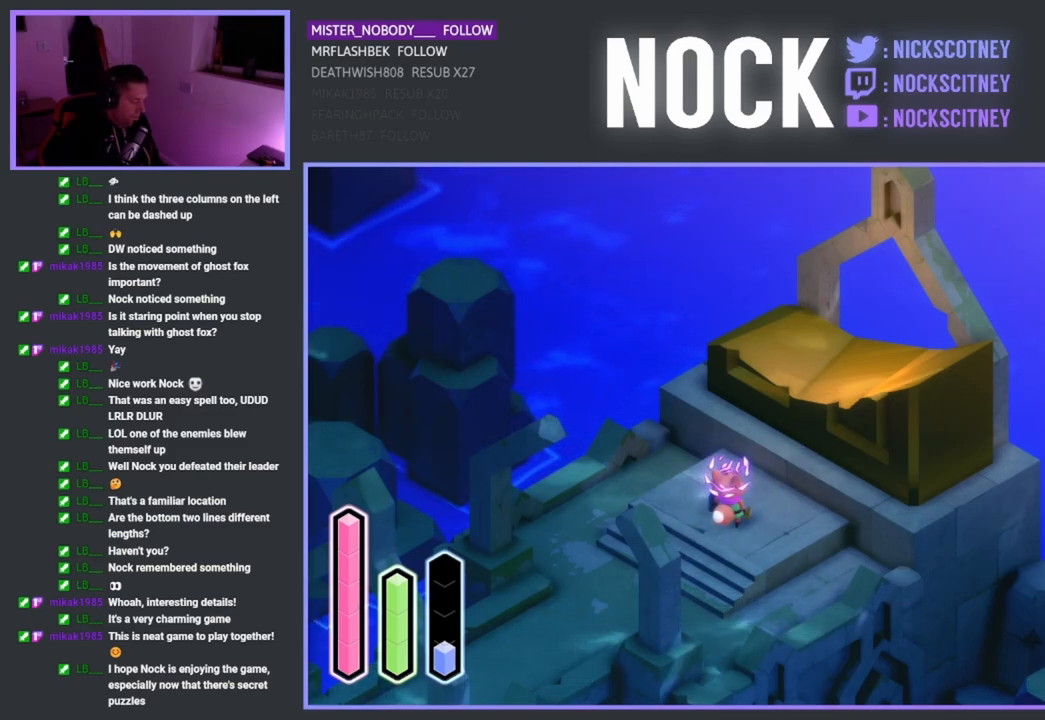
{"buttons": ["DPAD_UP"], "left_stick": "center", "right_stick": "center", "events": [[17, "DPAD_DOWN", "up"], [183, "DPAD_LEFT", "down"], [350, "DPAD_LEFT", "up"], [500, "DPAD_UP", "down"]]}
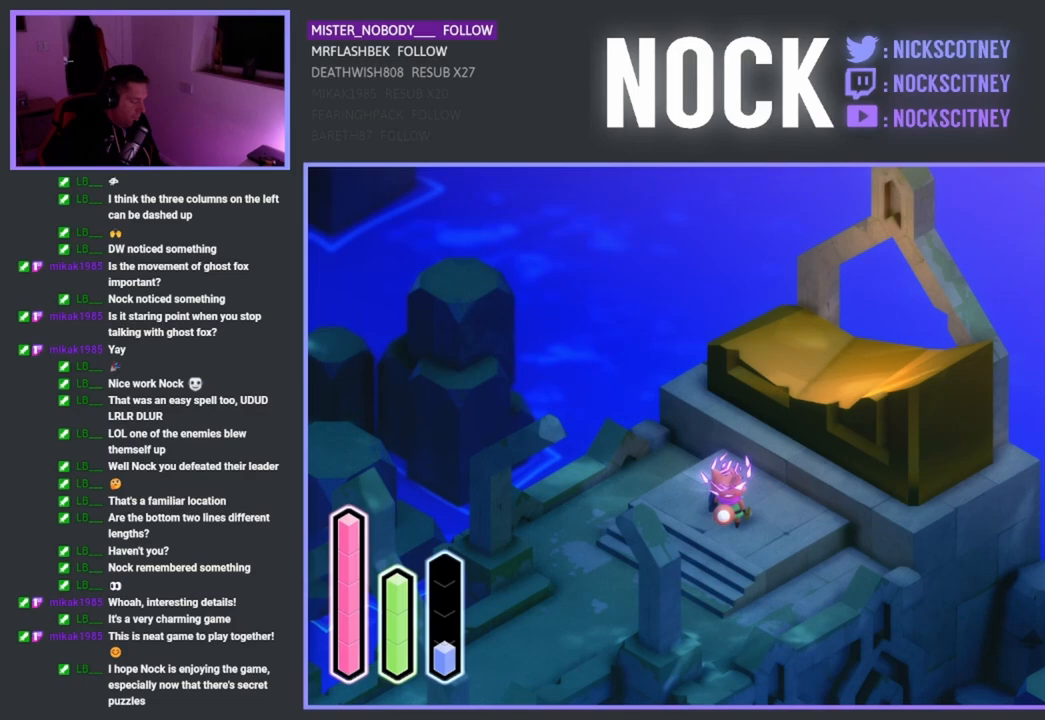
{"buttons": [], "left_stick": "center", "right_stick": "center", "events": [[183, "DPAD_UP", "up"], [317, "DPAD_RIGHT", "down"], [483, "DPAD_RIGHT", "up"]]}
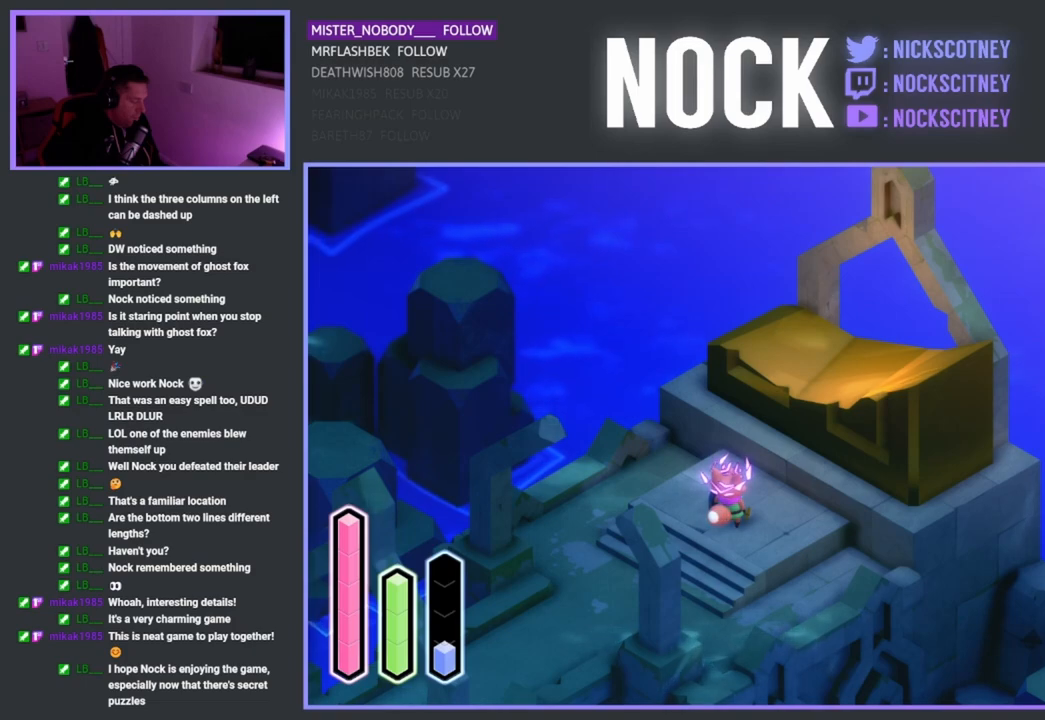
{"buttons": ["DPAD_RIGHT"], "left_stick": "center", "right_stick": "center", "events": [[133, "DPAD_UP", "down"], [300, "DPAD_UP", "up"], [433, "DPAD_RIGHT", "down"]]}
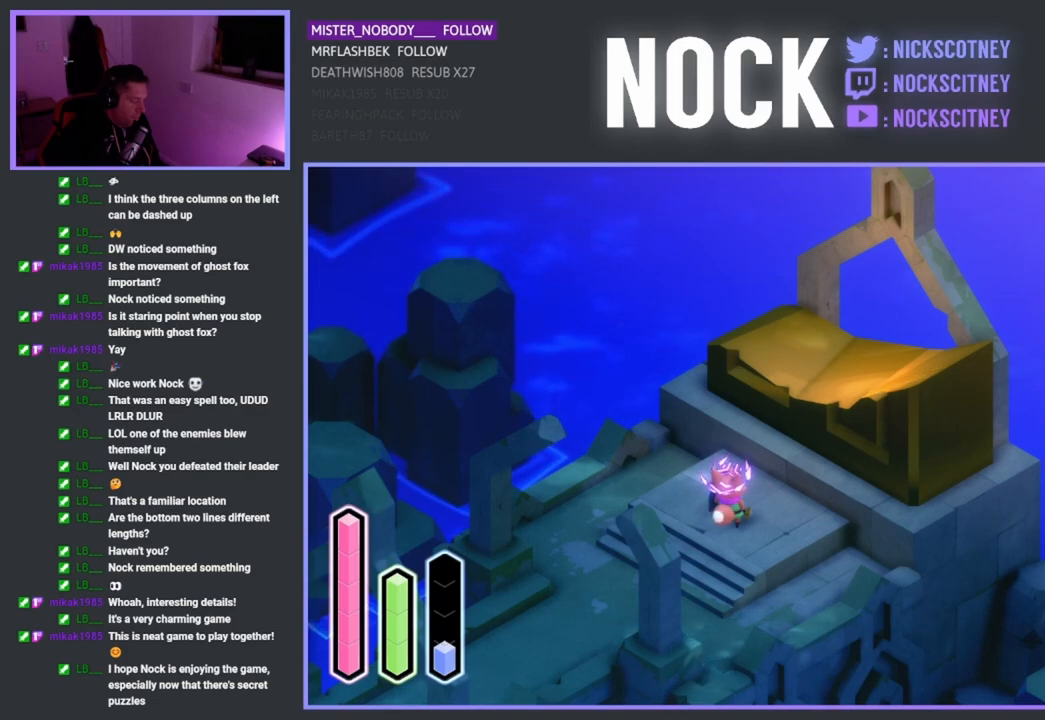
{"buttons": [], "left_stick": "center", "right_stick": "center", "events": [[100, "DPAD_RIGHT", "up"], [250, "DPAD_UP", "down"], [433, "DPAD_UP", "up"]]}
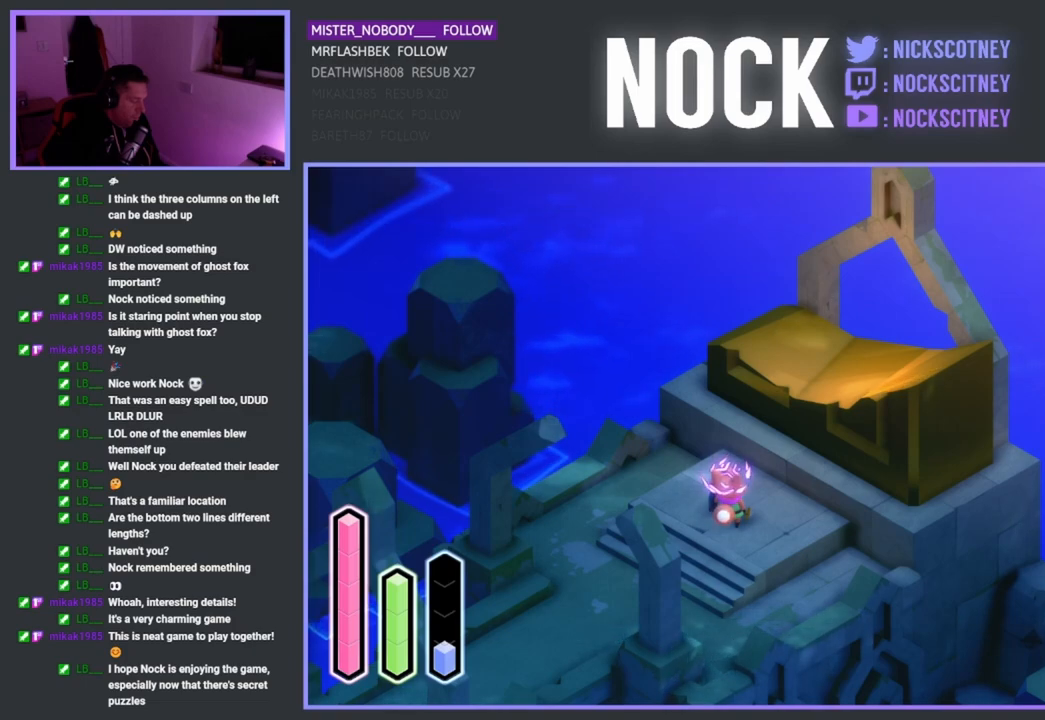
{"buttons": ["DPAD_UP"], "left_stick": "center", "right_stick": "center", "events": [[67, "DPAD_LEFT", "down"], [250, "DPAD_LEFT", "up"], [367, "DPAD_UP", "down"]]}
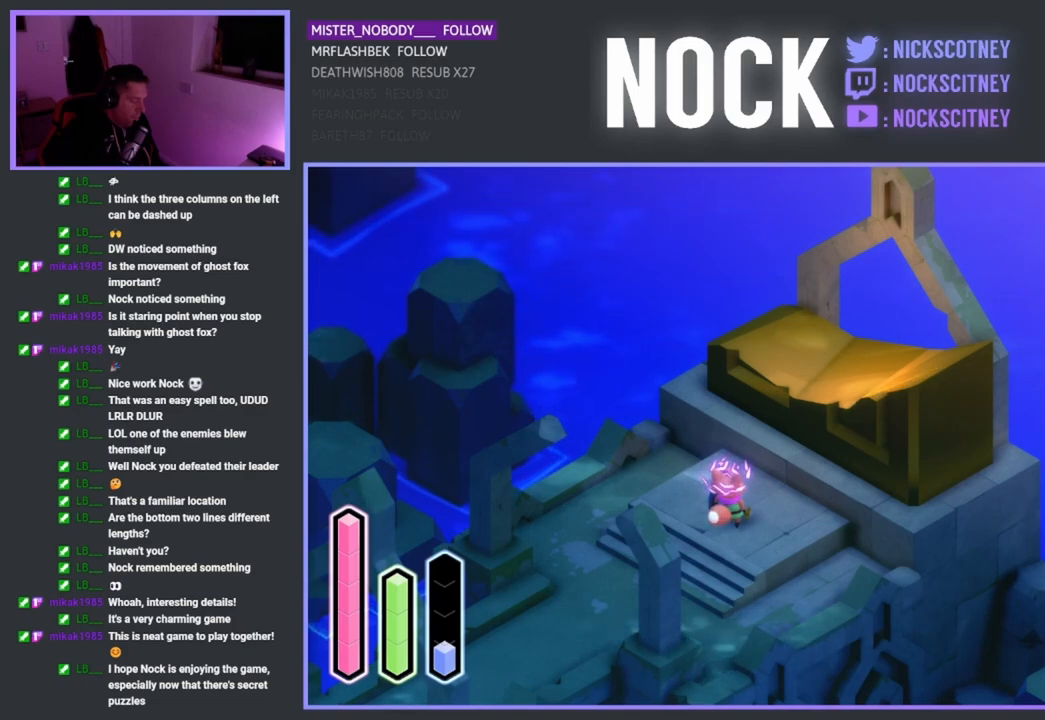
{"buttons": [], "left_stick": "center", "right_stick": "center", "events": [[67, "DPAD_UP", "up"], [217, "DPAD_RIGHT", "down"], [500, "DPAD_RIGHT", "up"]]}
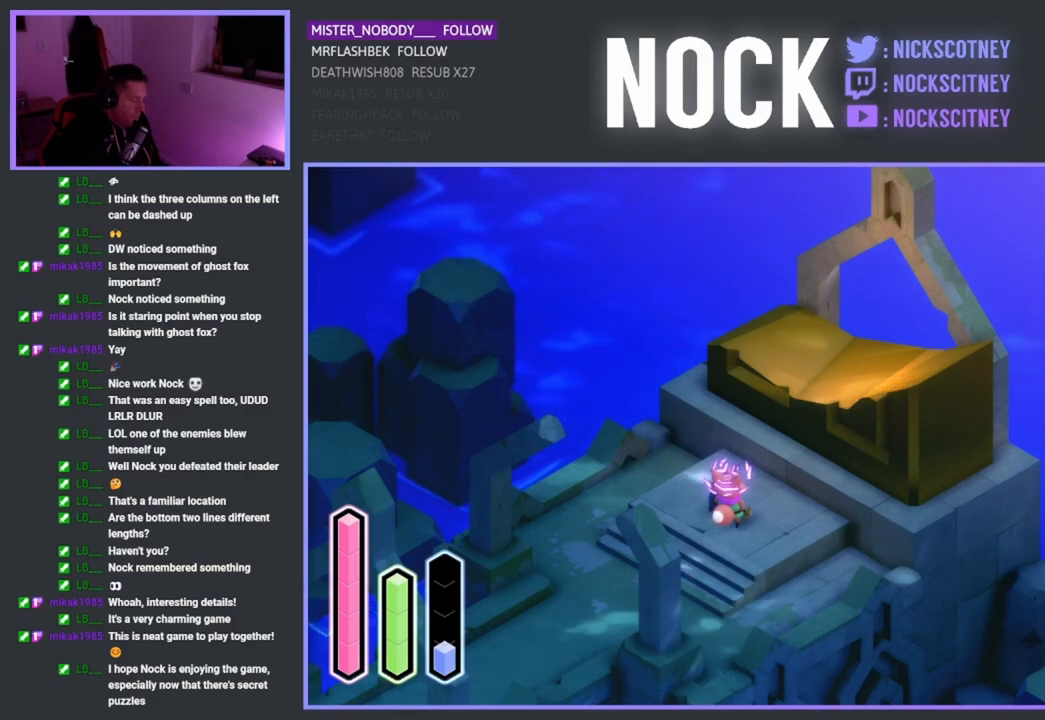
{"buttons": [], "left_stick": "center", "right_stick": "center", "events": [[133, "DPAD_DOWN", "down"], [317, "DPAD_DOWN", "up"]]}